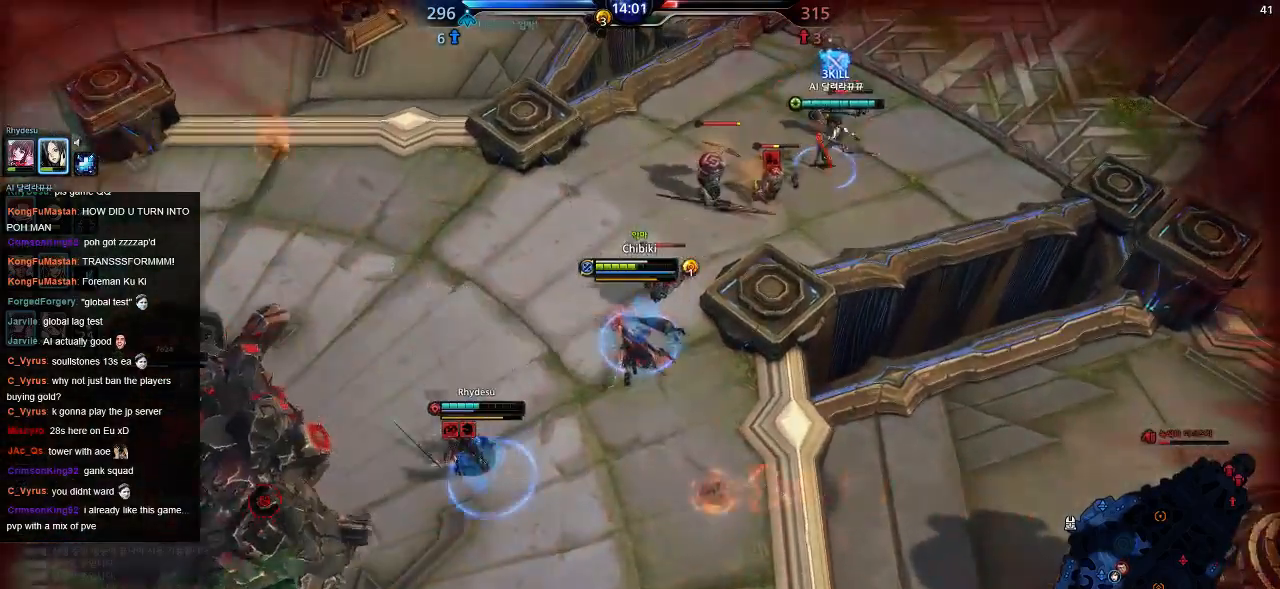
Gameplay with keyboard; each line is a JSON object with the keys held at the frame after it. "events" lists presses ("down") and releases ("up") of ".", "/", "0", "1", "2", "3", "4", "5", "6", "7", "8", "9", "a", "alt_l", "alt_r", "b", "backslash", "backspace", "c", "caps_lock", "comma", "ctrl_l", "ctrl_r", "d", "down", "e", "equals", "escape", "f", "f1", "f10", "f11", "f12", "f2", "f3", "f4", "f5", "f6", "f7", "f8", "f9", "g", "h", "i", "j", "k", "l", "lbracket", "left", "m", "minus", "n", "o", "p", "q", "quote", "r", "rbracket", "return", "right", "s", "semicolon", "shift_l", "shift_r", "space", "super", "t", "tab", "tilde", "u", "up", "v", "w", "x", "y" and "z" between this image and that frame as [ms after this image, input, new state], when the widget could be followed in between. No other keys are recorded. Mouse input is not recorded.
{"keys": ["a", "w"], "events": [[134, "a", "down"], [134, "w", "down"]]}
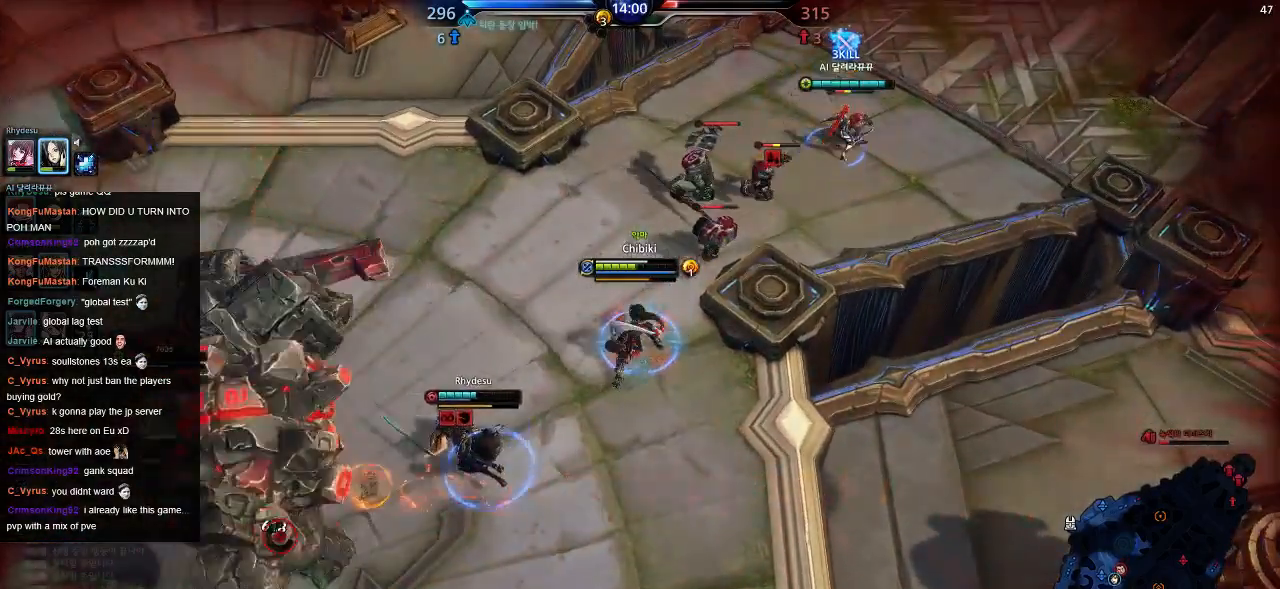
{"keys": ["a", "w"], "events": []}
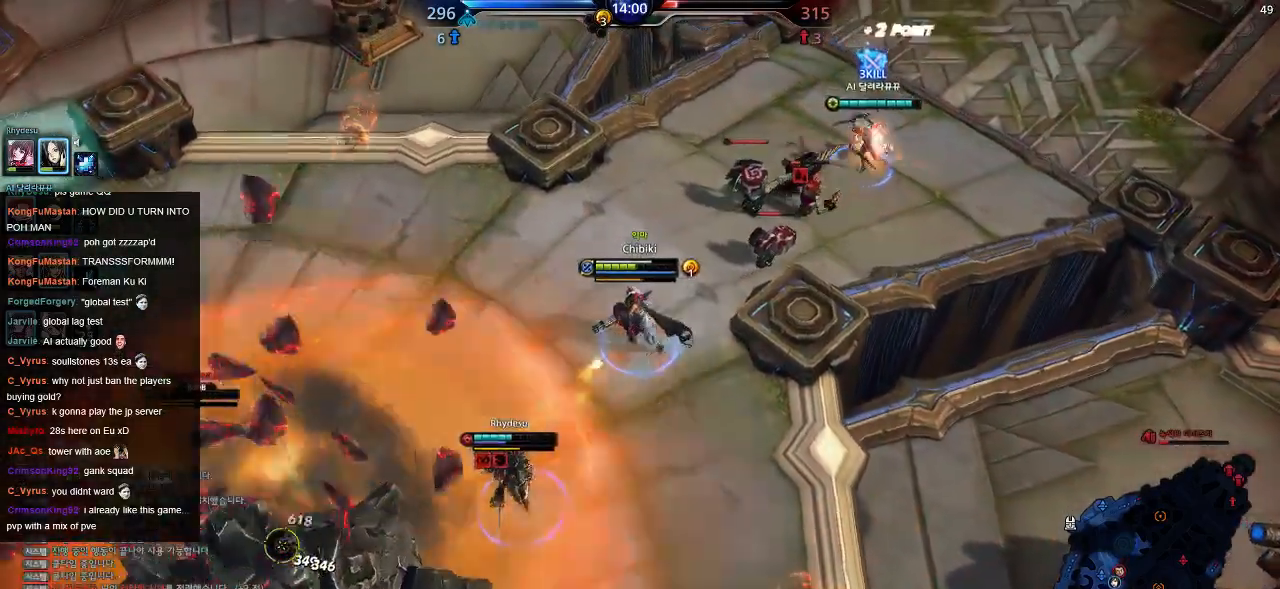
{"keys": ["a"], "events": [[267, "w", "up"]]}
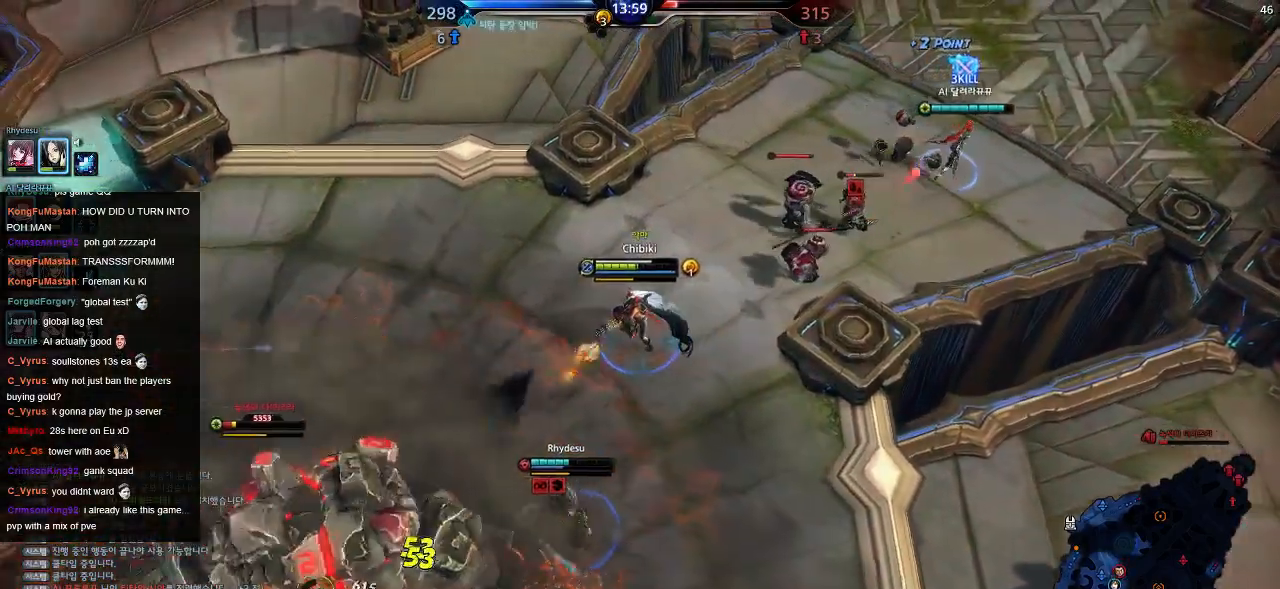
{"keys": ["a"], "events": []}
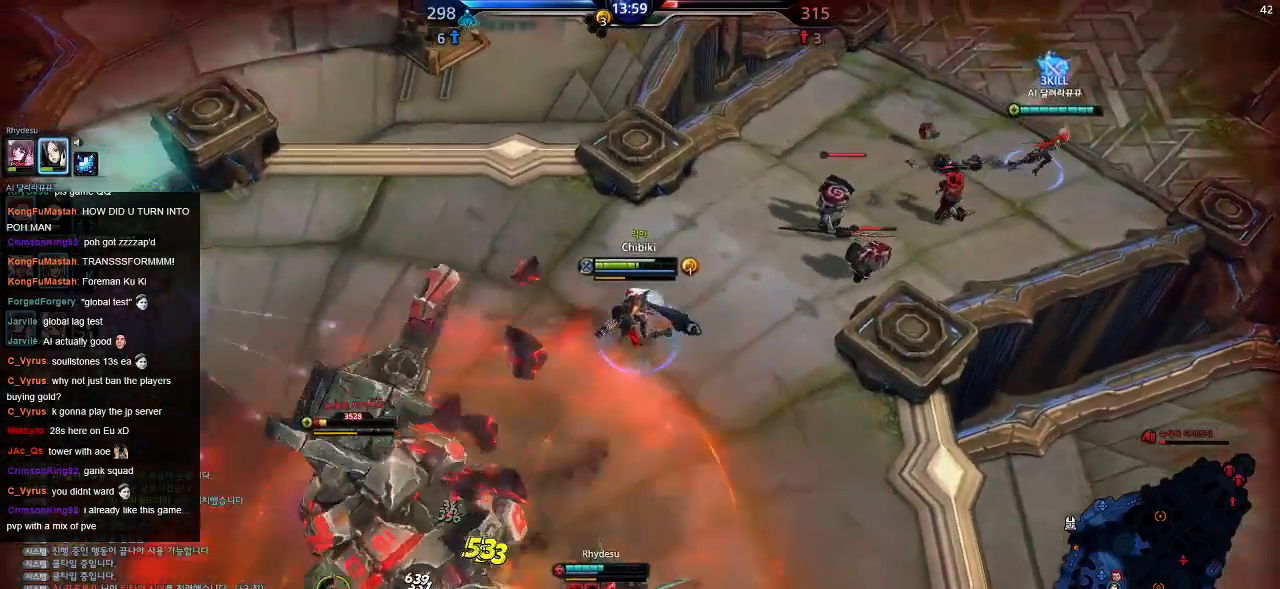
{"keys": ["a"], "events": []}
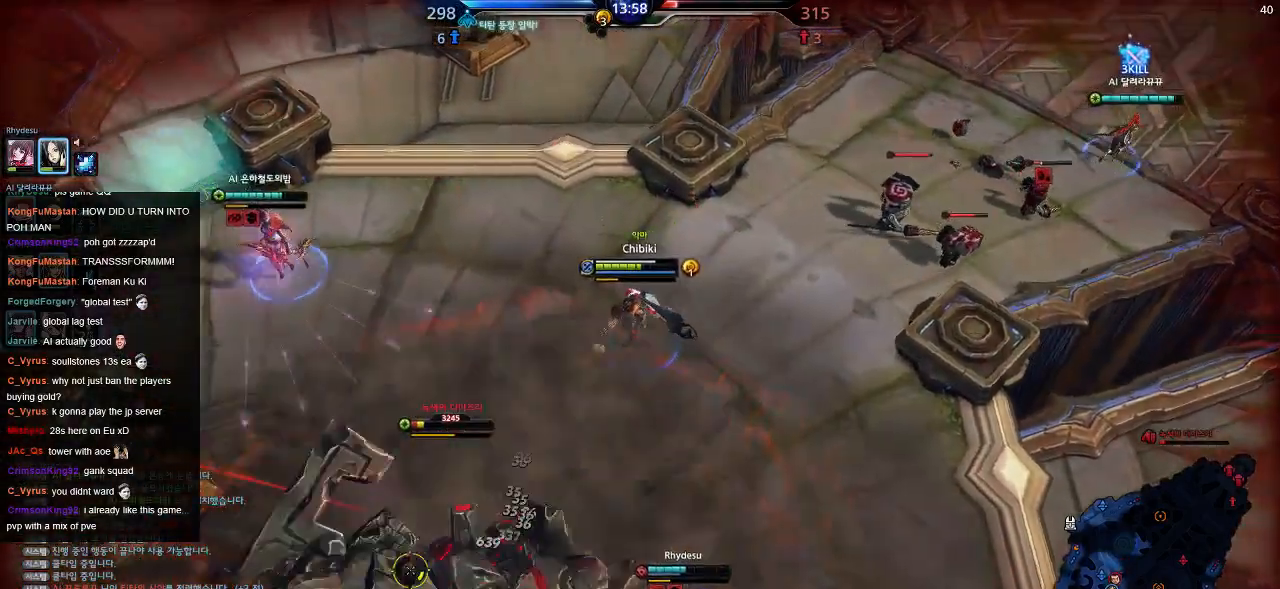
{"keys": ["a"], "events": [[50, "q", "down"], [167, "q", "up"]]}
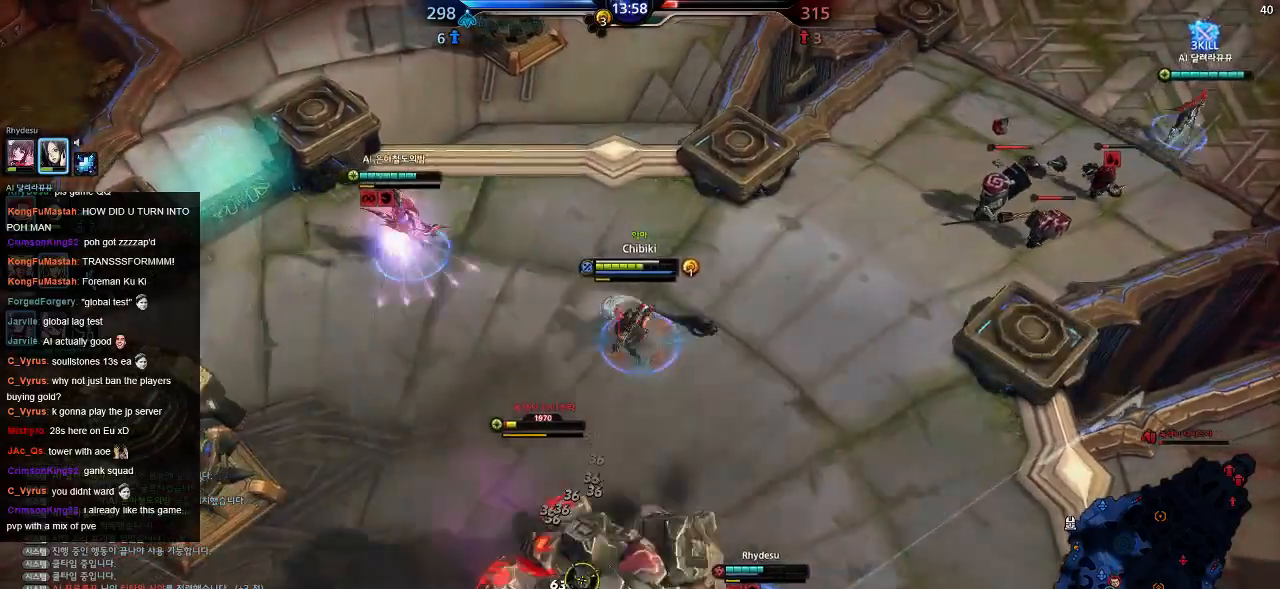
{"keys": ["a"], "events": []}
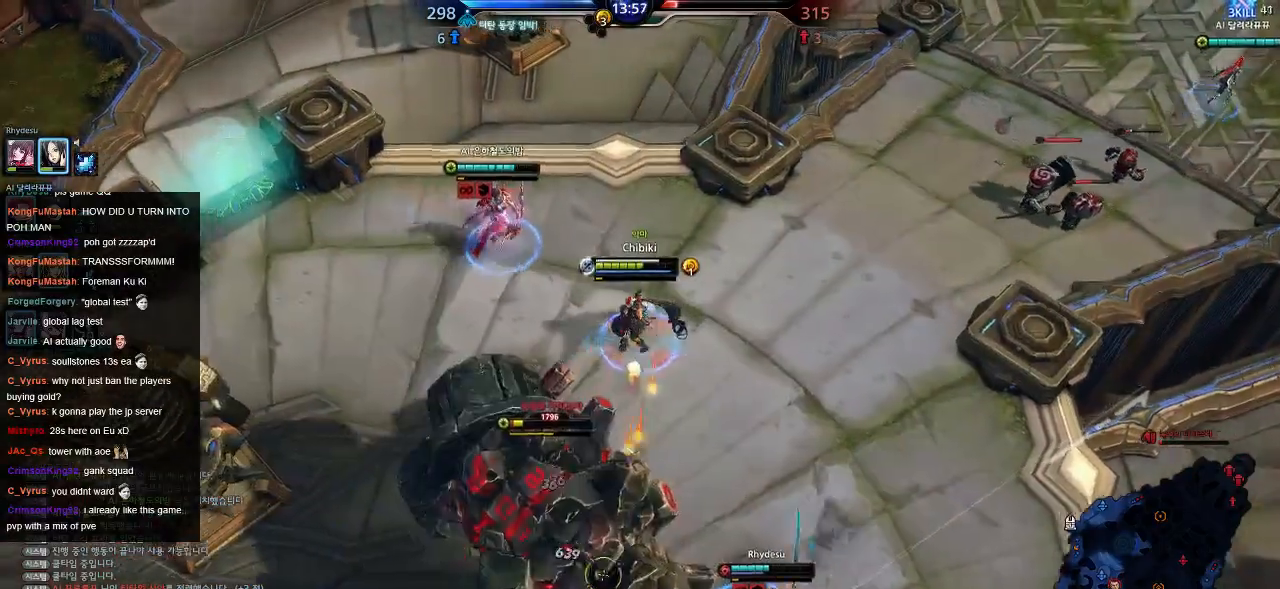
{"keys": ["a", "s"], "events": [[334, "s", "down"]]}
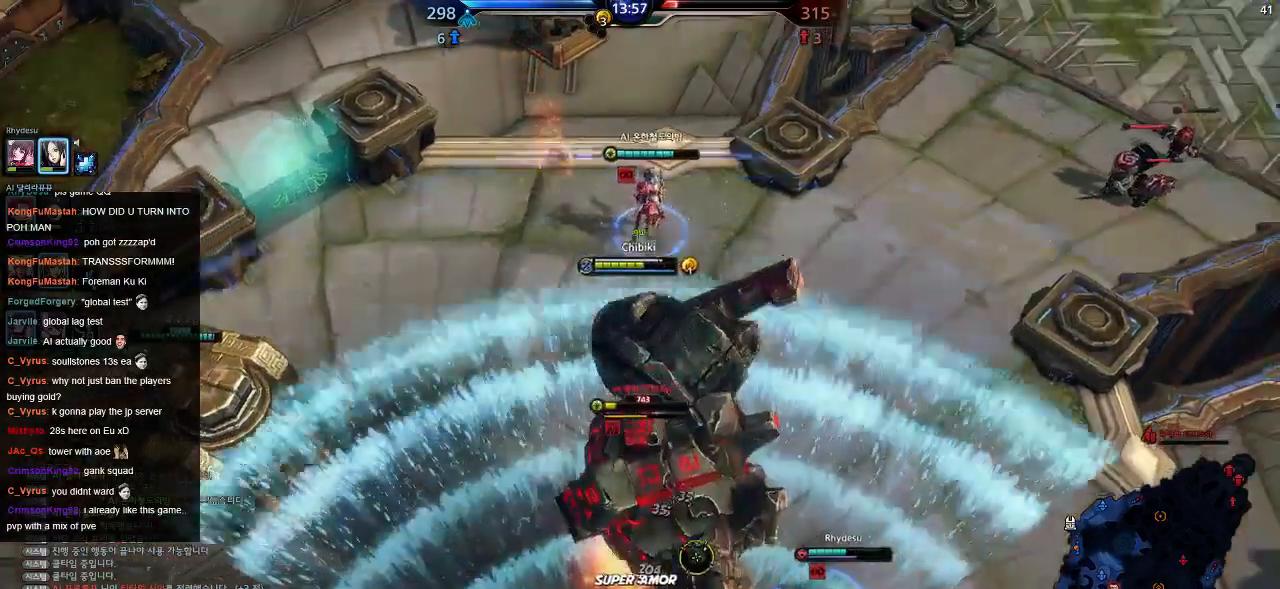
{"keys": ["a", "s"], "events": []}
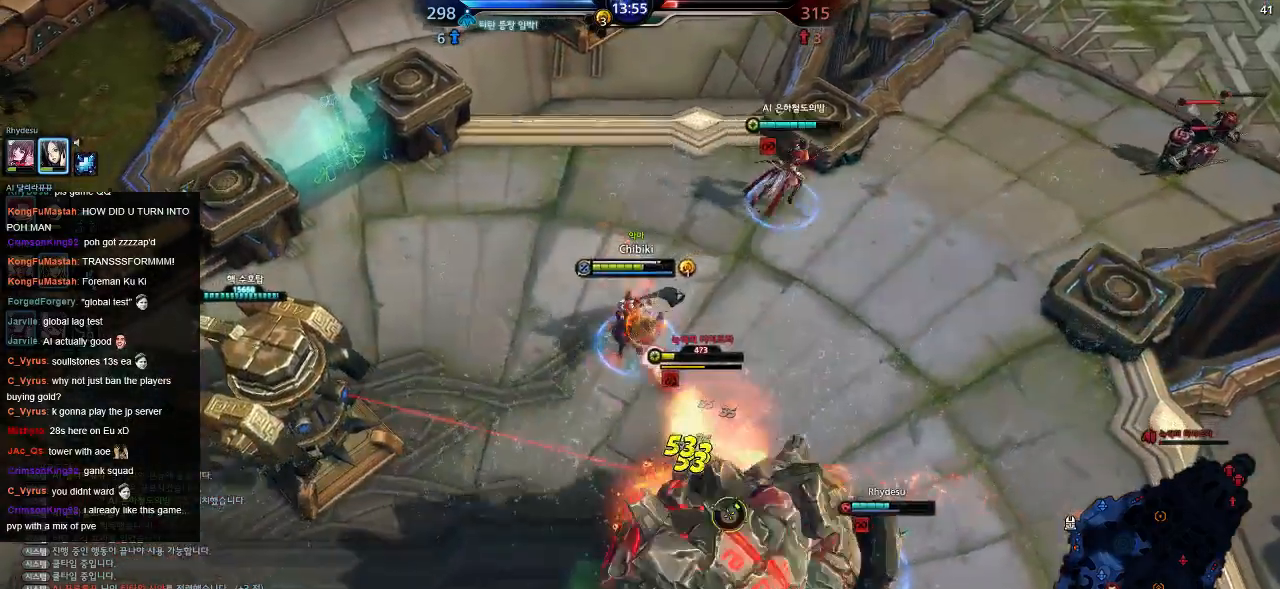
{"keys": ["a", "s"], "events": []}
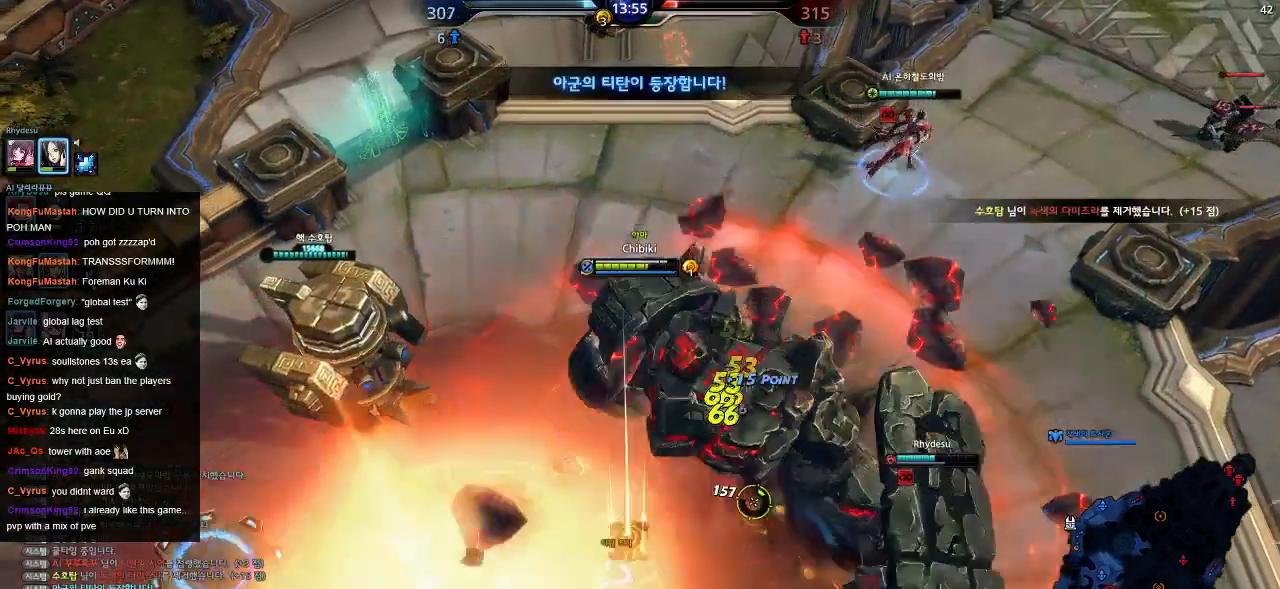
{"keys": ["s"], "events": [[367, "a", "up"]]}
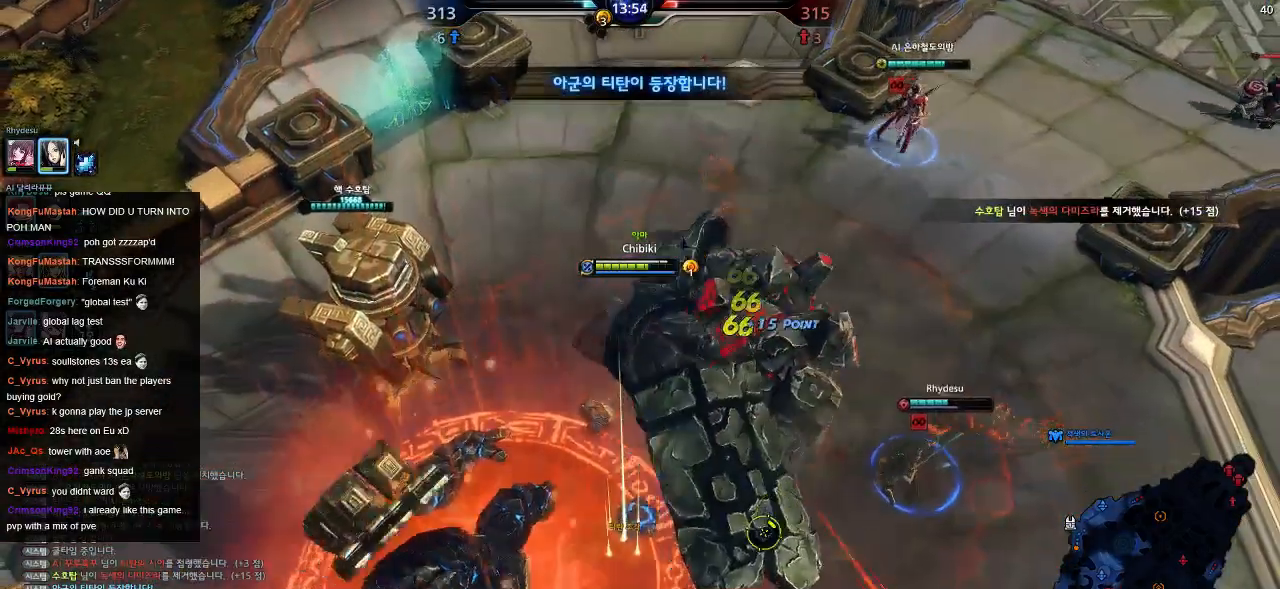
{"keys": ["s"], "events": []}
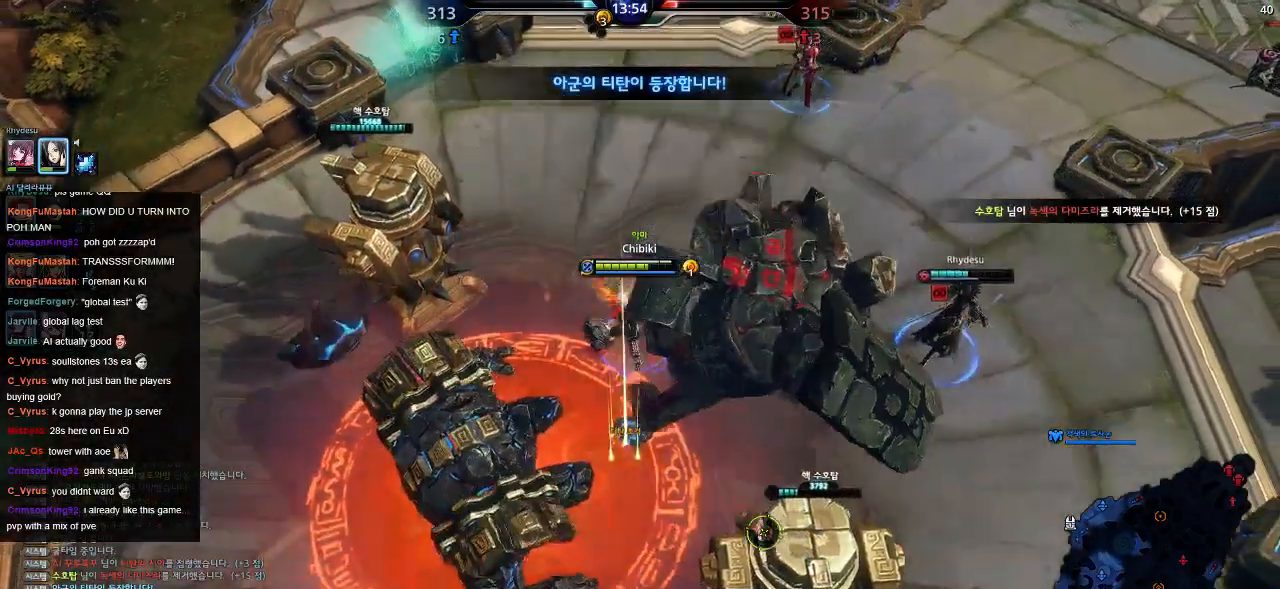
{"keys": ["a", "s"], "events": [[434, "a", "down"]]}
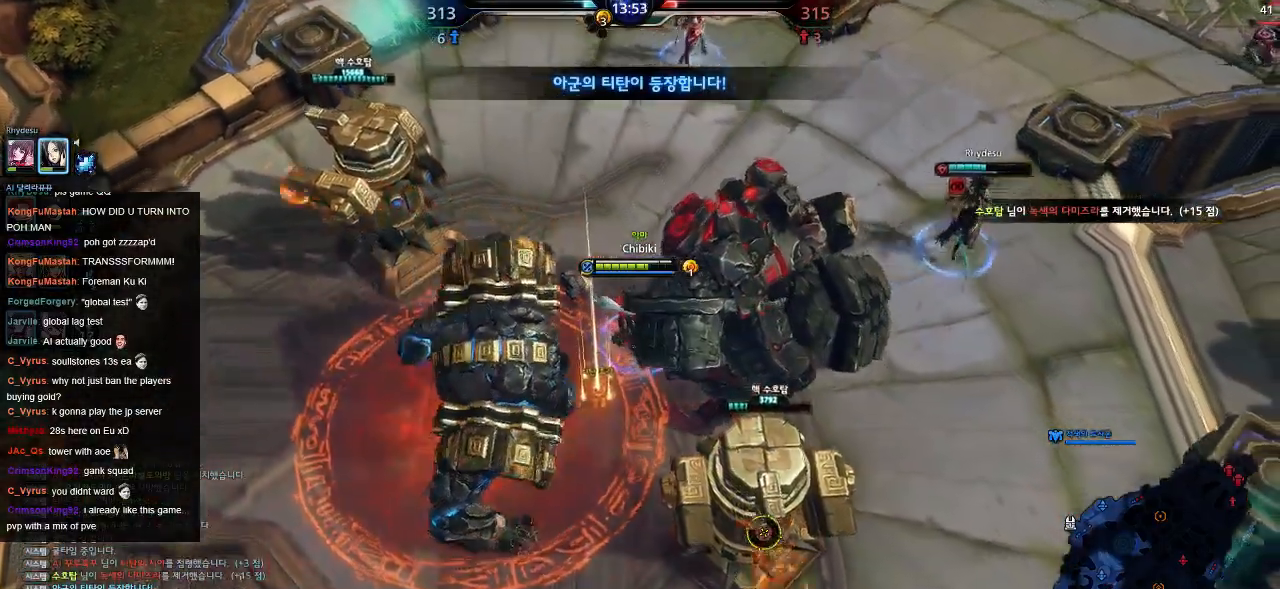
{"keys": ["a", "s"], "events": []}